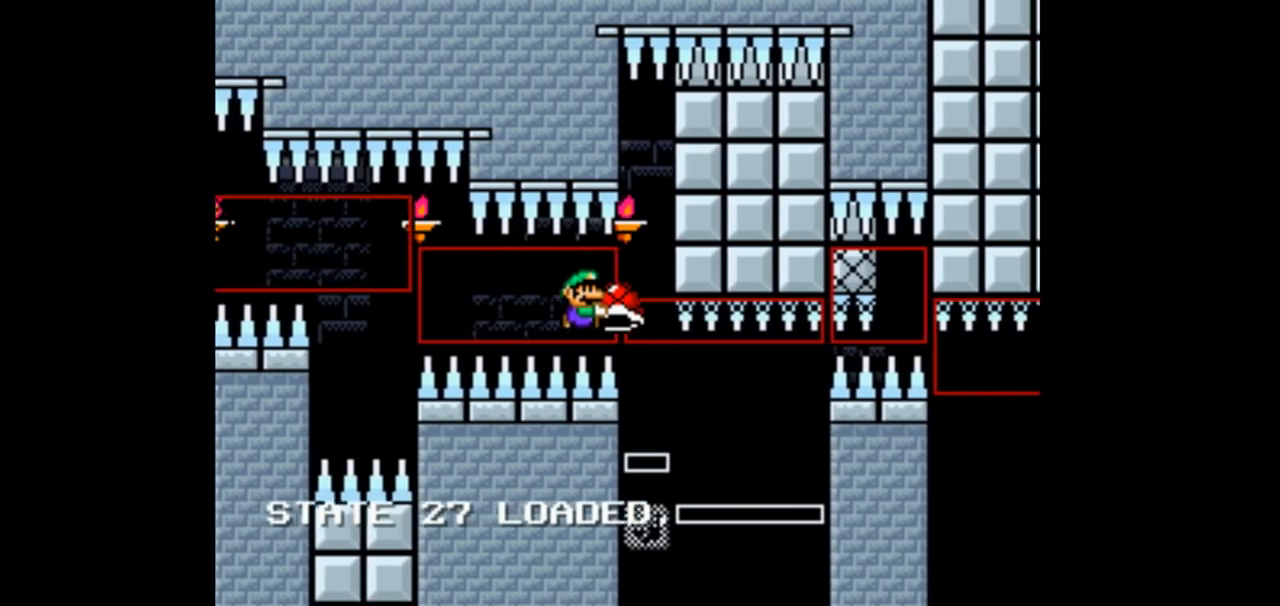
Gameplay with a controller (Nintendo layout); each line is a JSON object with the inputs held at the frame after it (dt_ms = milliseconds from this image to that frame). "events" lists button and stick changes between this image and that frame as [ms after this image, input, new state], when the widget could be followed in between. Not read: DPAD_DOWN DPAD_UP L1 L3 R3.
{"dt_ms": 500, "buttons": ["B"], "events": [[433, "Y", "up"]]}
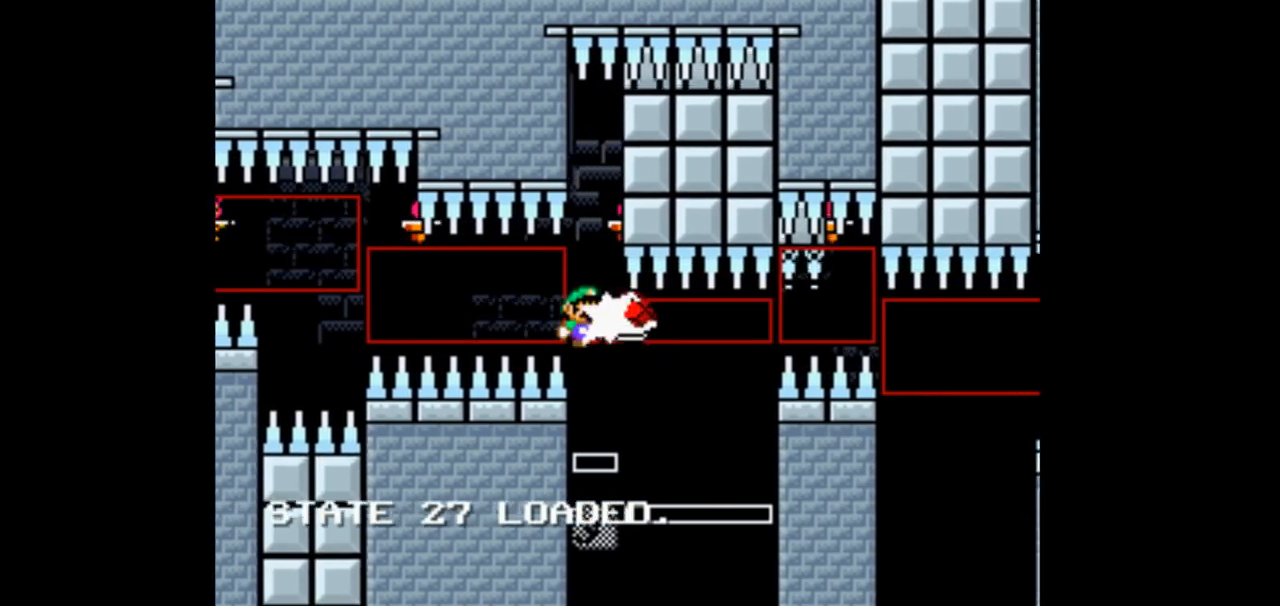
{"dt_ms": 500, "buttons": ["B", "Y"], "events": [[33, "Y", "down"]]}
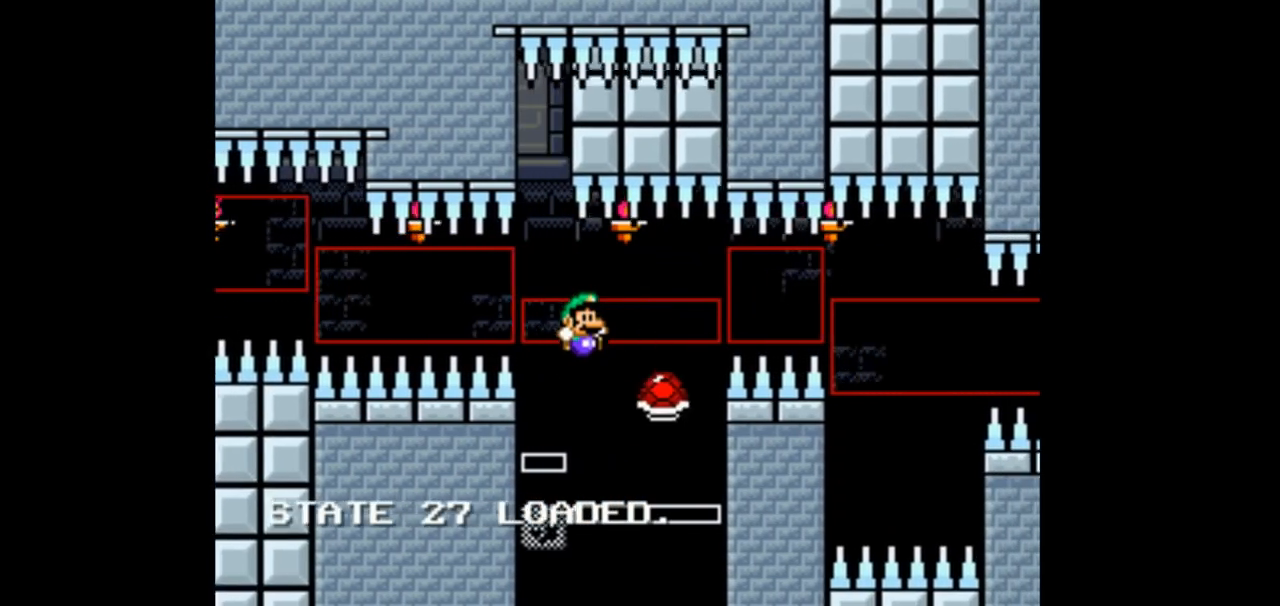
{"dt_ms": 500, "buttons": ["B", "Y"], "events": [[33, "DPAD_RIGHT", "down"], [133, "DPAD_RIGHT", "up"], [233, "DPAD_LEFT", "down"], [433, "DPAD_LEFT", "up"]]}
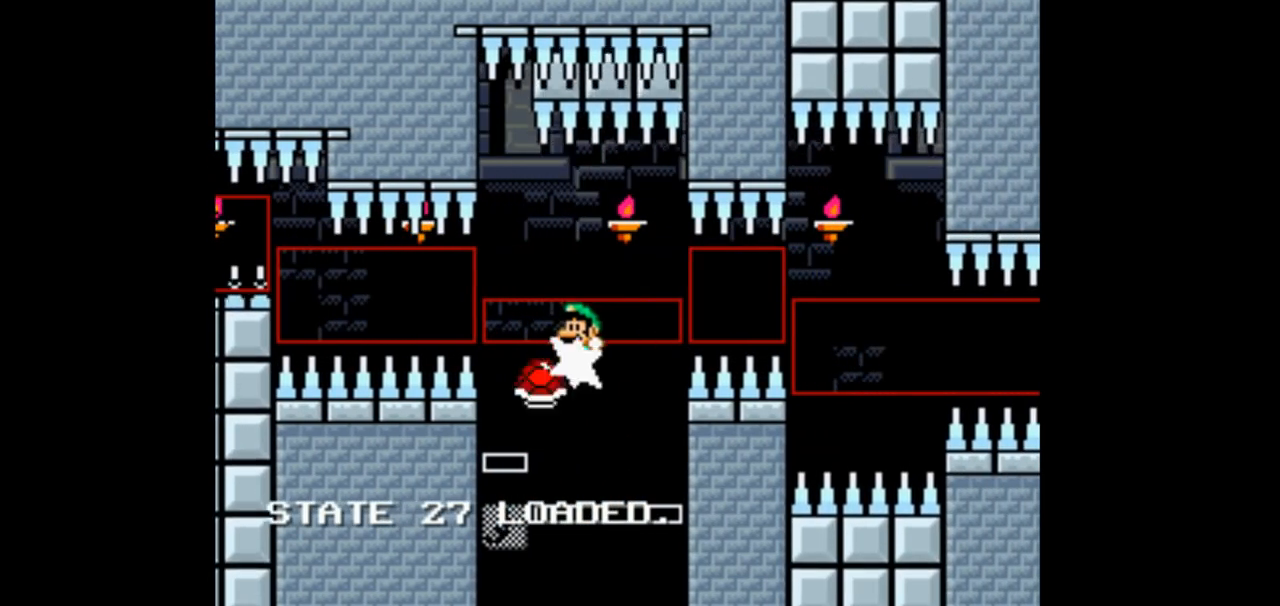
{"dt_ms": 500, "buttons": ["Y"], "events": [[200, "DPAD_RIGHT", "down"], [267, "B", "up"], [367, "DPAD_RIGHT", "up"]]}
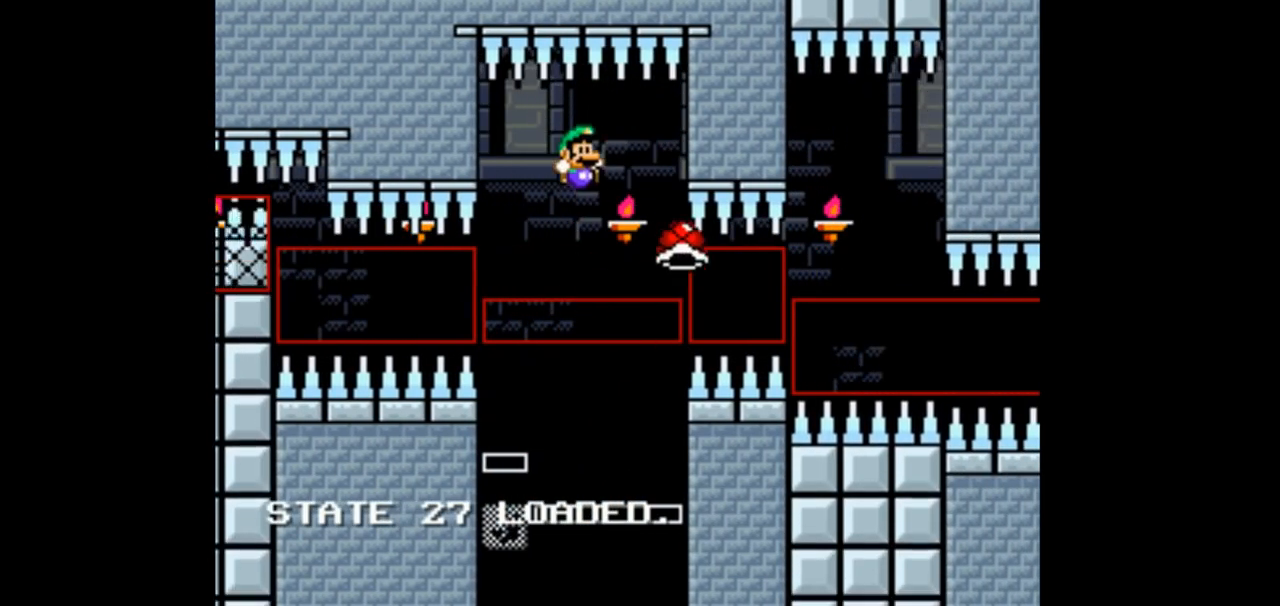
{"dt_ms": 500, "buttons": ["B", "Y", "DPAD_RIGHT"], "events": [[267, "DPAD_RIGHT", "down"], [467, "B", "down"]]}
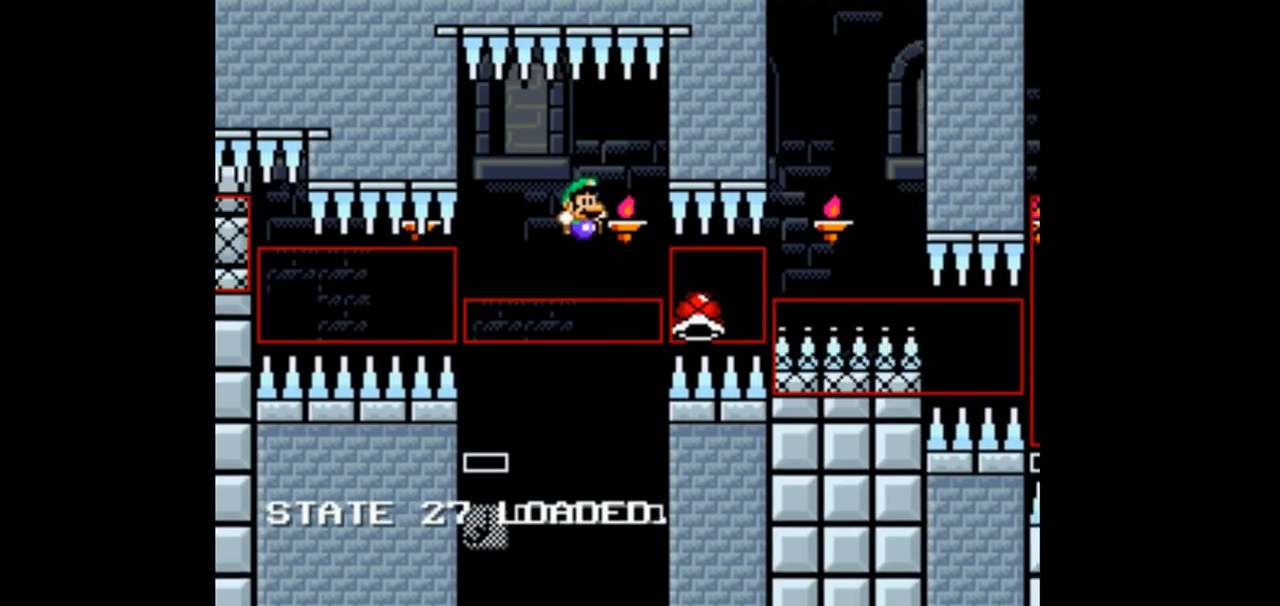
{"dt_ms": 500, "buttons": ["B", "Y", "DPAD_RIGHT"], "events": [[33, "DPAD_RIGHT", "up"], [133, "DPAD_LEFT", "down"], [300, "DPAD_LEFT", "up"], [367, "DPAD_RIGHT", "down"]]}
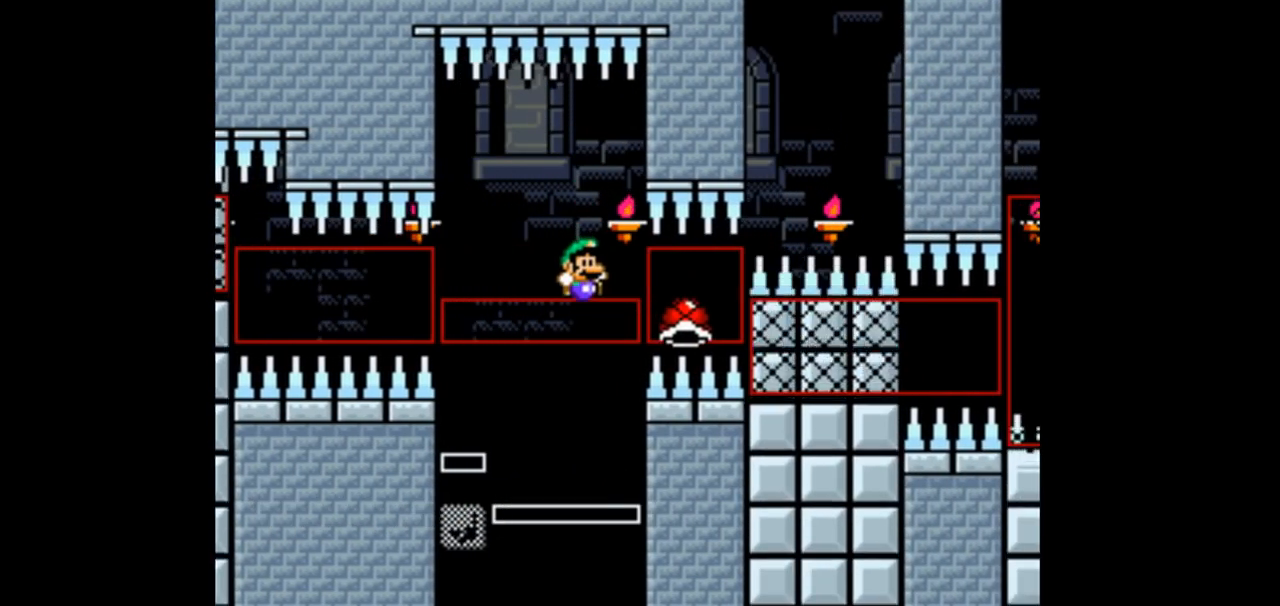
{"dt_ms": 500, "buttons": ["B", "Y"], "events": [[367, "DPAD_RIGHT", "up"]]}
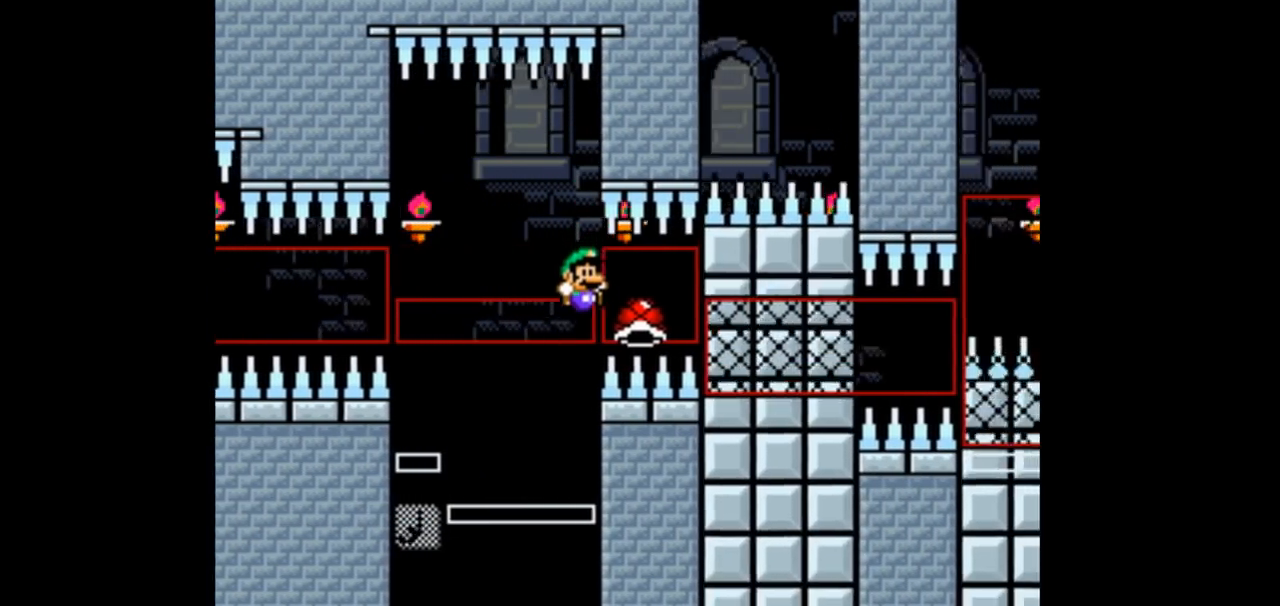
{"dt_ms": 500, "buttons": ["B", "Y"], "events": [[100, "DPAD_LEFT", "down"], [433, "DPAD_LEFT", "up"]]}
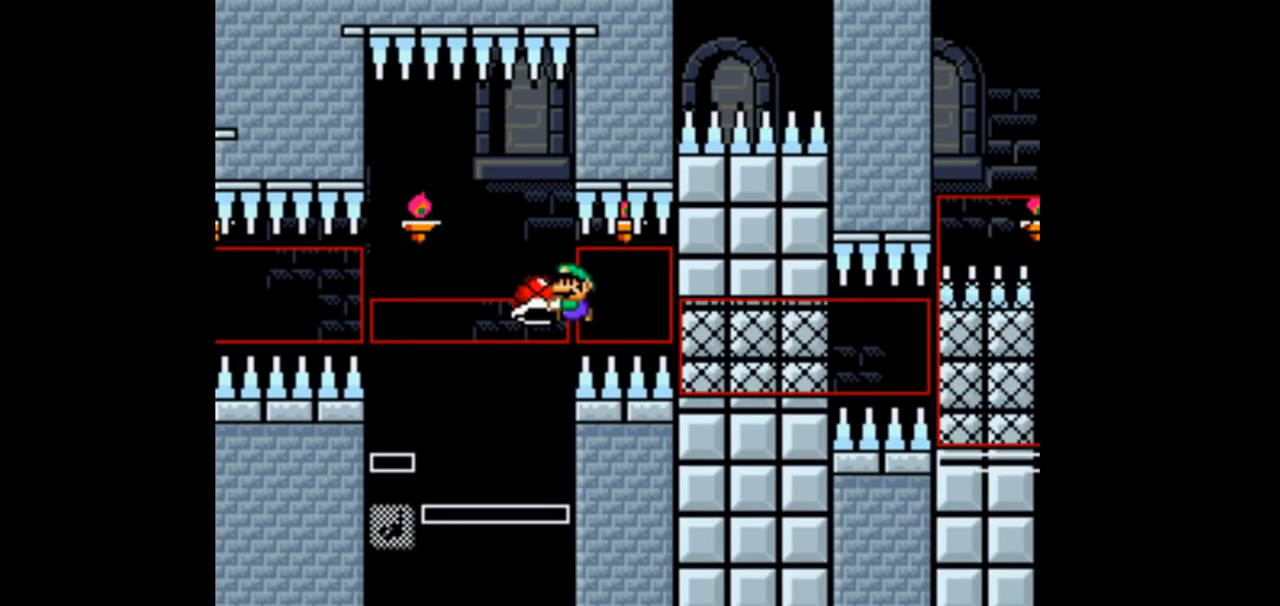
{"dt_ms": 500, "buttons": ["B", "Y", "DPAD_LEFT"], "events": [[33, "DPAD_LEFT", "down"]]}
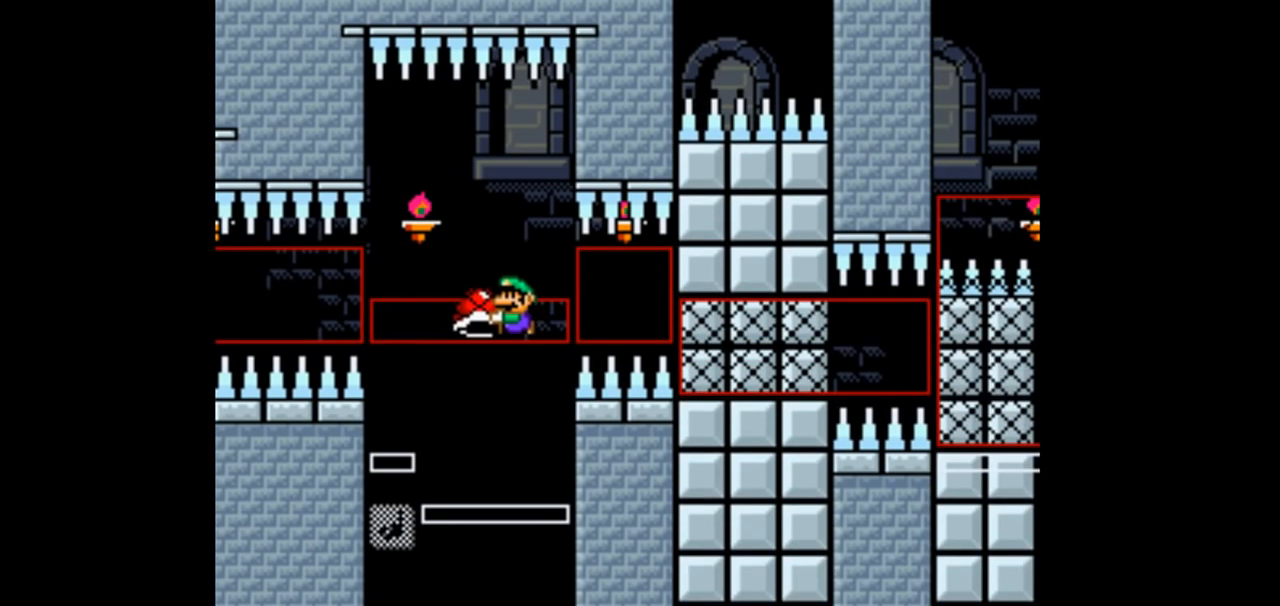
{"dt_ms": 500, "buttons": ["B", "Y", "DPAD_RIGHT"], "events": [[200, "DPAD_LEFT", "up"], [400, "DPAD_RIGHT", "down"]]}
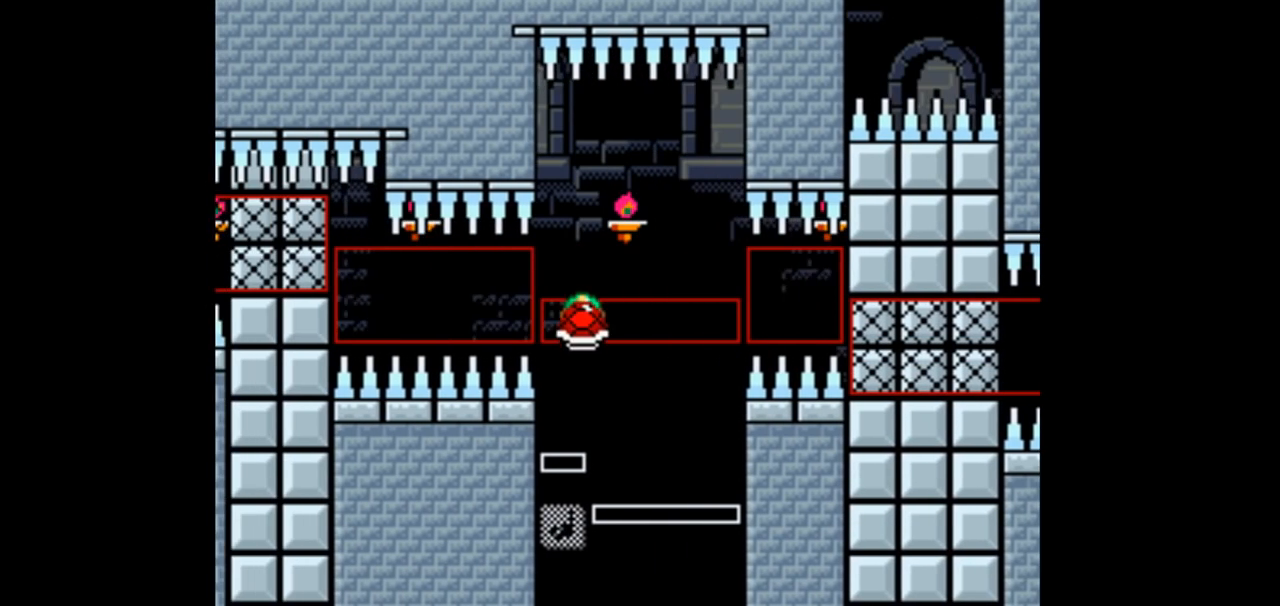
{"dt_ms": 500, "buttons": ["B", "Y"], "events": [[167, "Y", "up"], [233, "DPAD_RIGHT", "up"], [267, "Y", "down"]]}
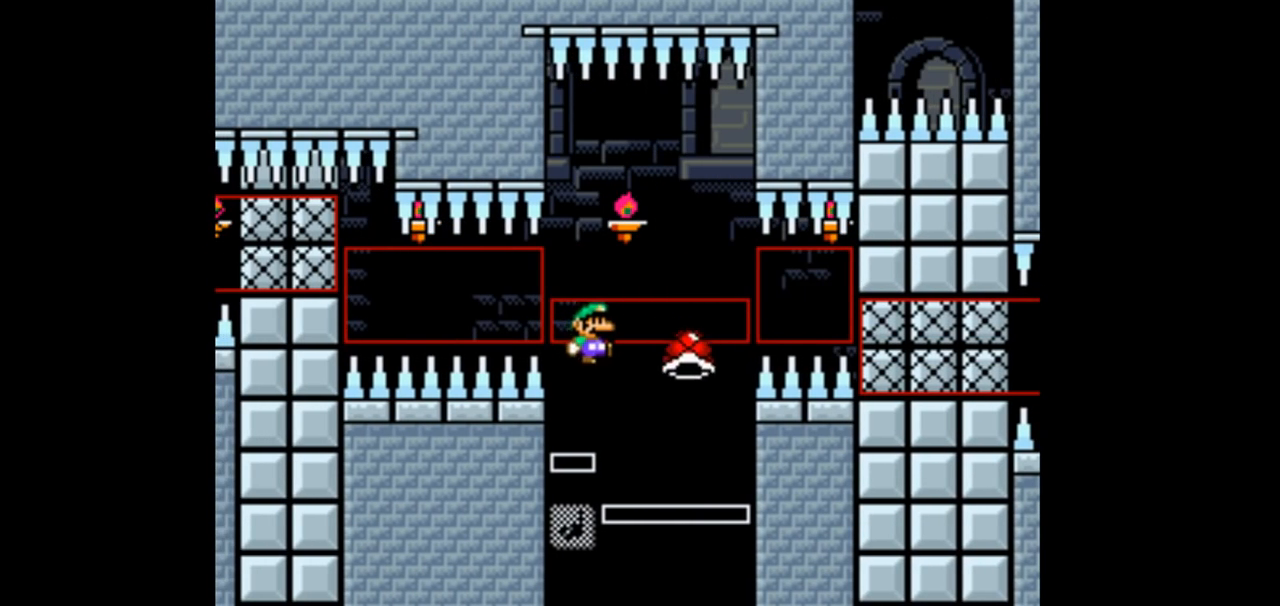
{"dt_ms": 500, "buttons": ["B", "Y"], "events": []}
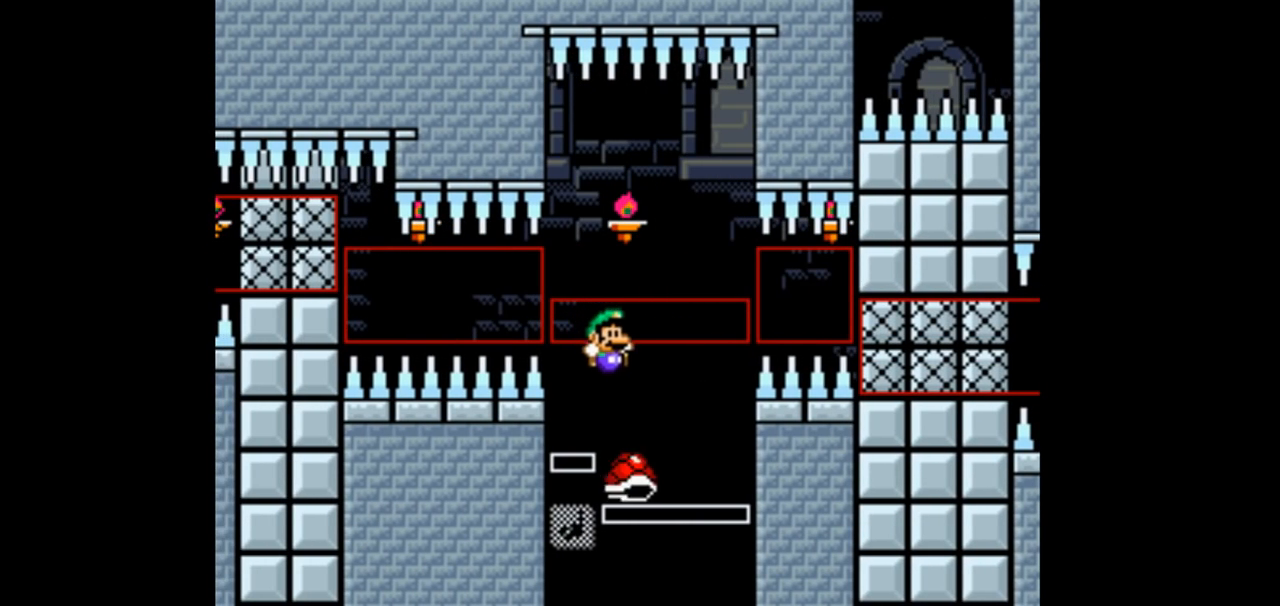
{"dt_ms": 500, "buttons": ["B", "Y", "DPAD_RIGHT"], "events": [[100, "DPAD_LEFT", "down"], [200, "DPAD_LEFT", "up"], [367, "DPAD_RIGHT", "down"]]}
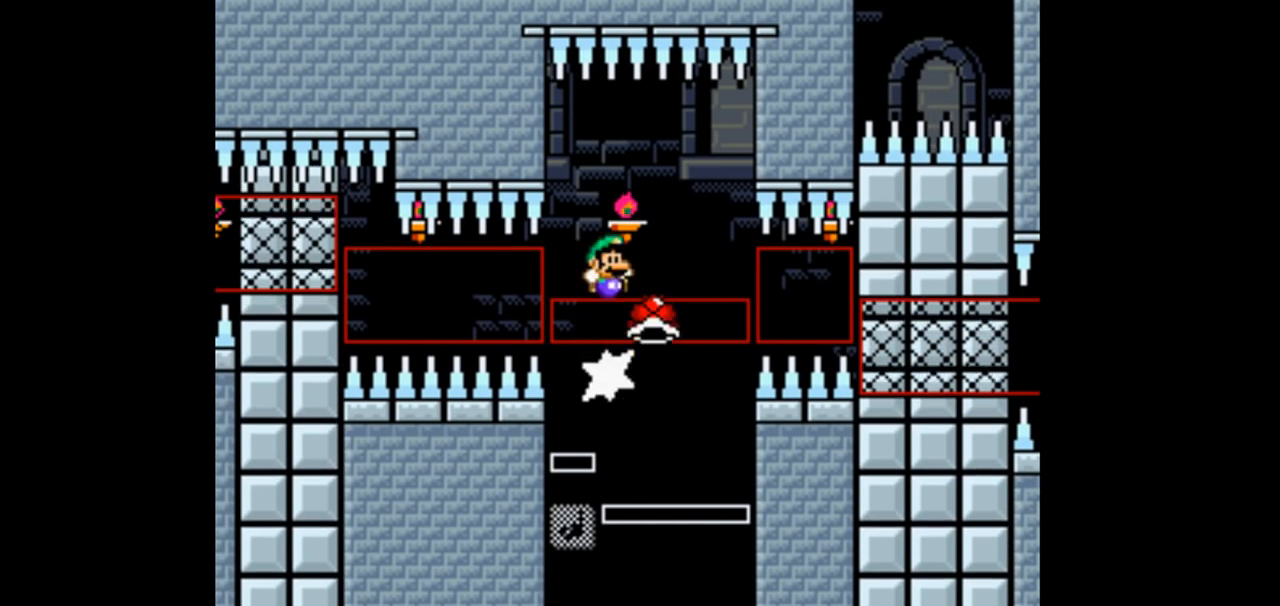
{"dt_ms": 500, "buttons": ["Y"], "events": [[33, "DPAD_RIGHT", "up"], [133, "B", "up"]]}
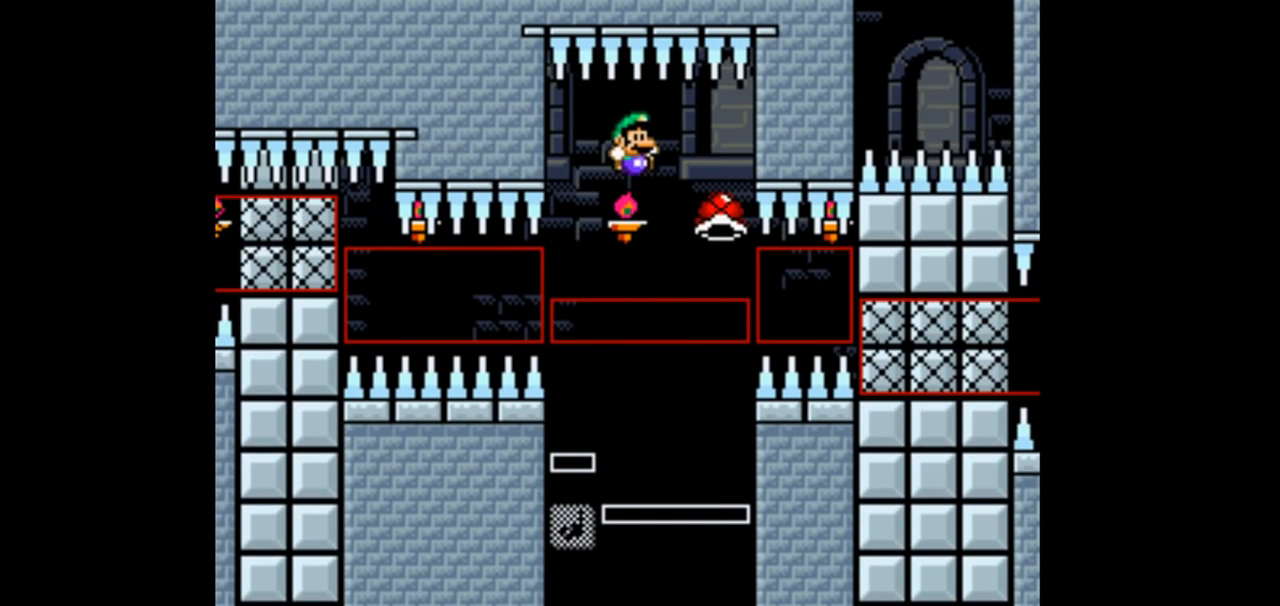
{"dt_ms": 500, "buttons": ["B", "Y", "DPAD_RIGHT"], "events": [[133, "B", "down"], [367, "DPAD_RIGHT", "down"]]}
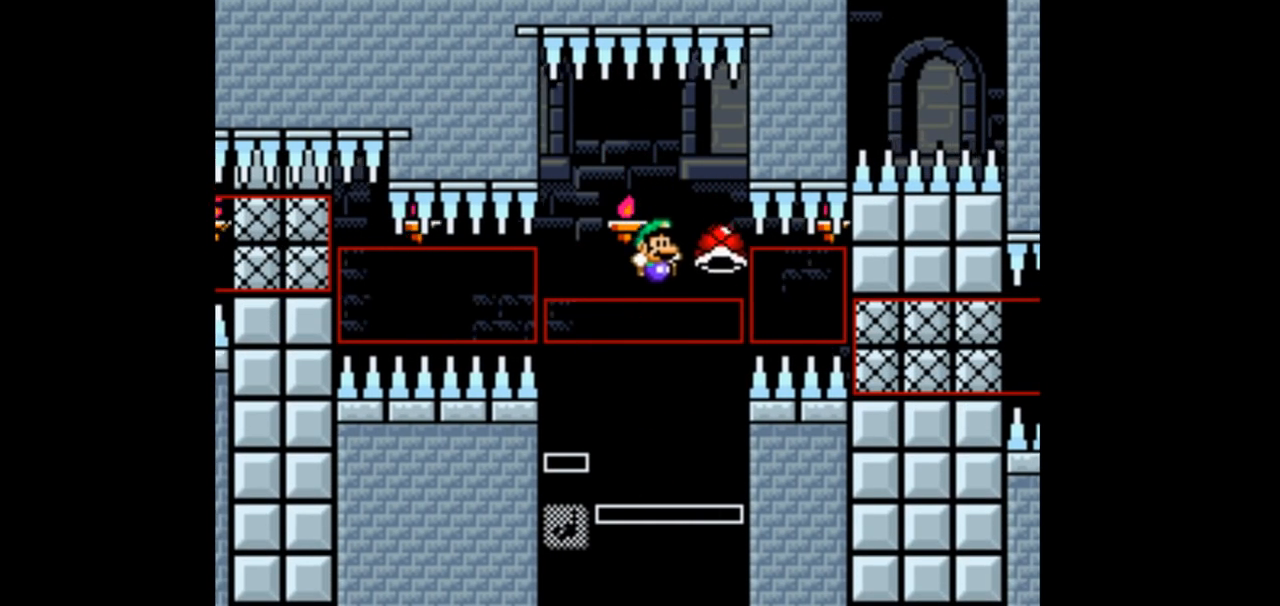
{"dt_ms": 500, "buttons": ["B", "Y"], "events": [[167, "DPAD_RIGHT", "up"]]}
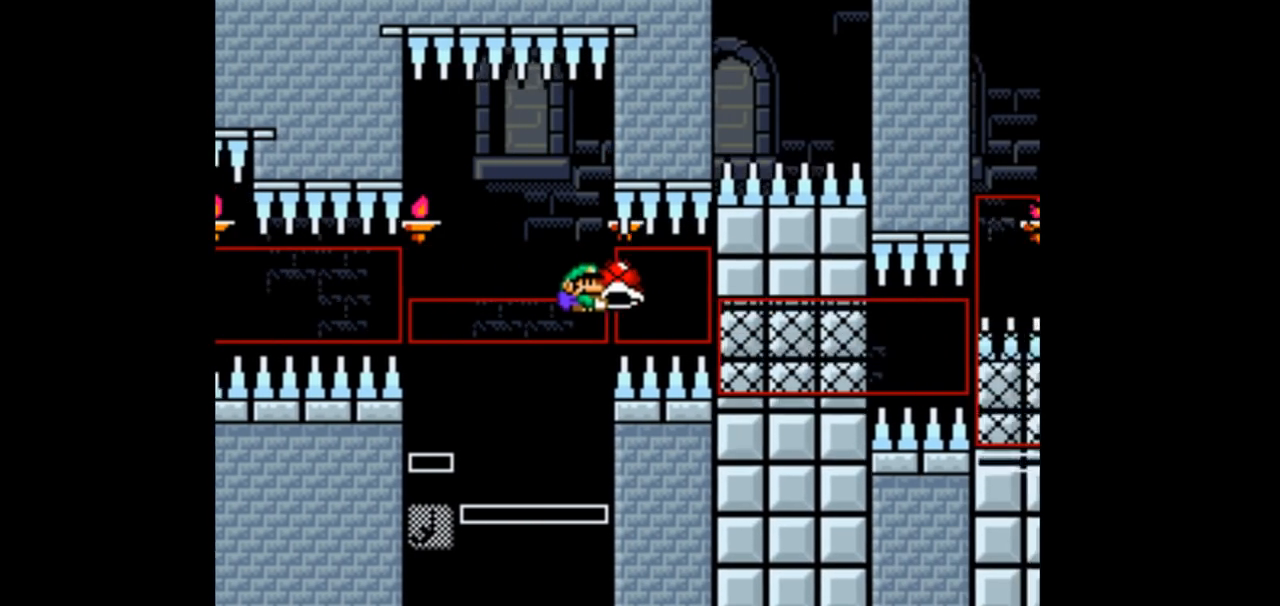
{"dt_ms": 500, "buttons": ["B", "Y", "DPAD_LEFT"], "events": [[333, "DPAD_LEFT", "down"]]}
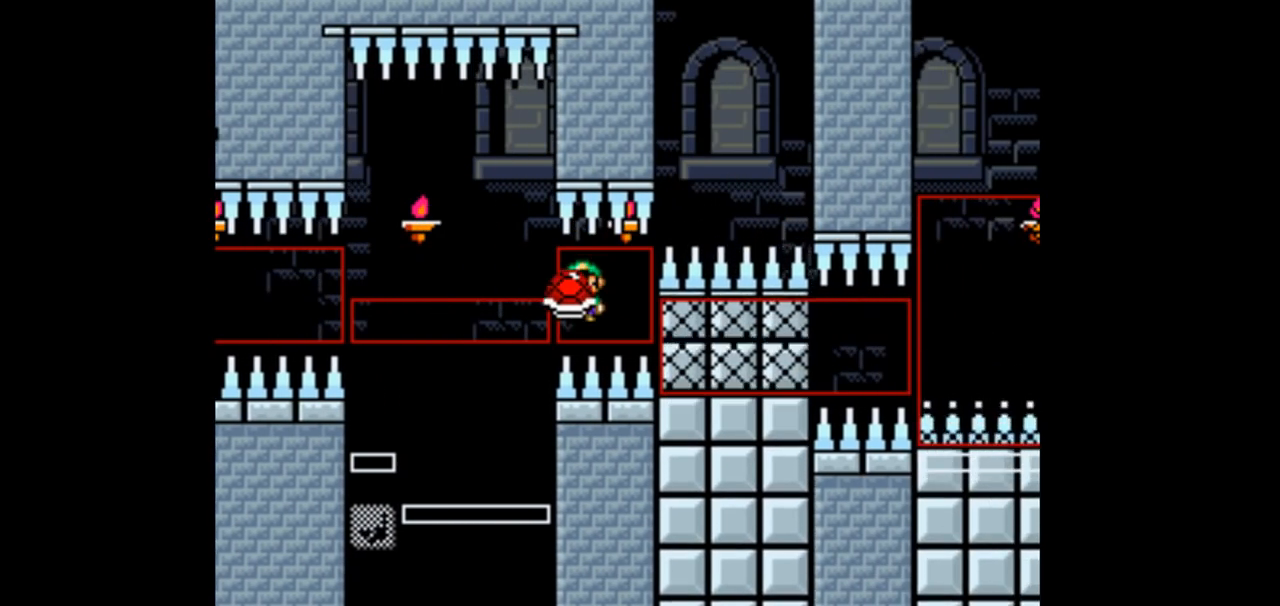
{"dt_ms": 500, "buttons": ["B", "Y", "DPAD_RIGHT"]}
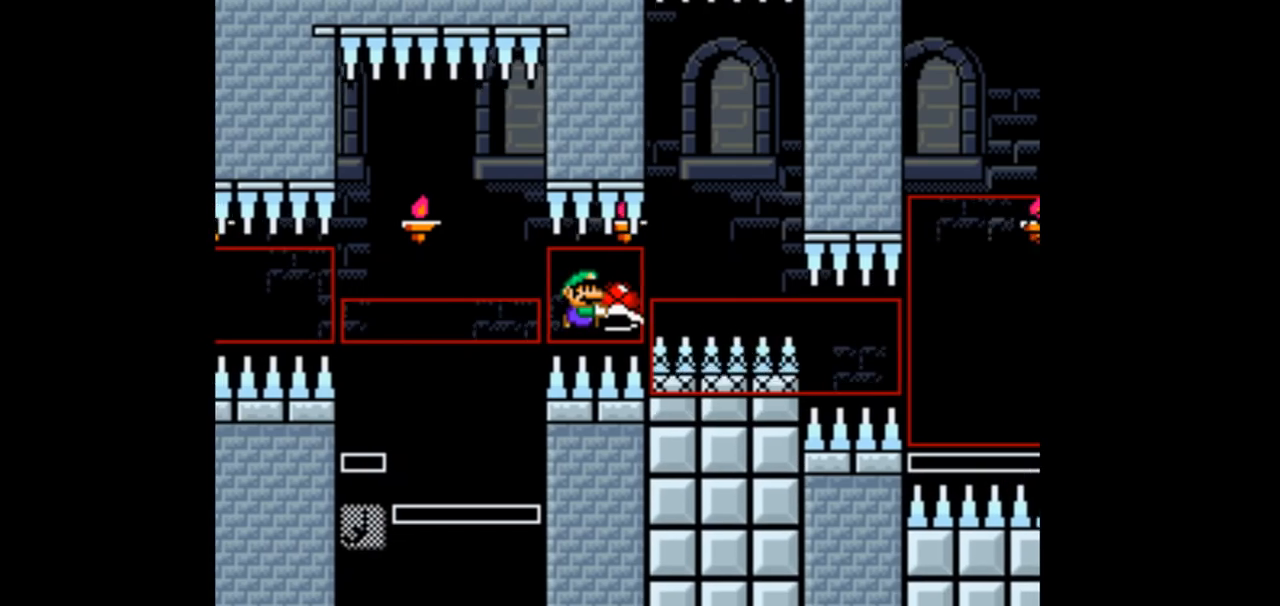
{"dt_ms": 500, "buttons": ["B", "Y", "DPAD_RIGHT"], "events": []}
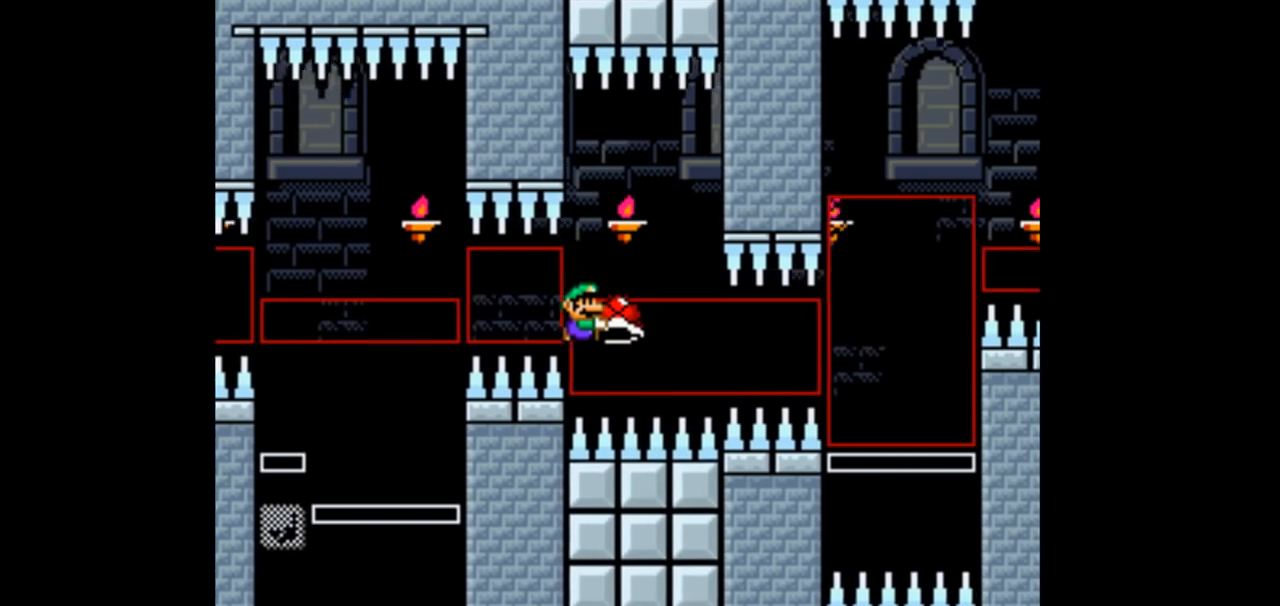
{"dt_ms": 500, "buttons": ["B", "Y", "DPAD_RIGHT"], "events": [[433, "R1", "down"], [500, "R1", "up"]]}
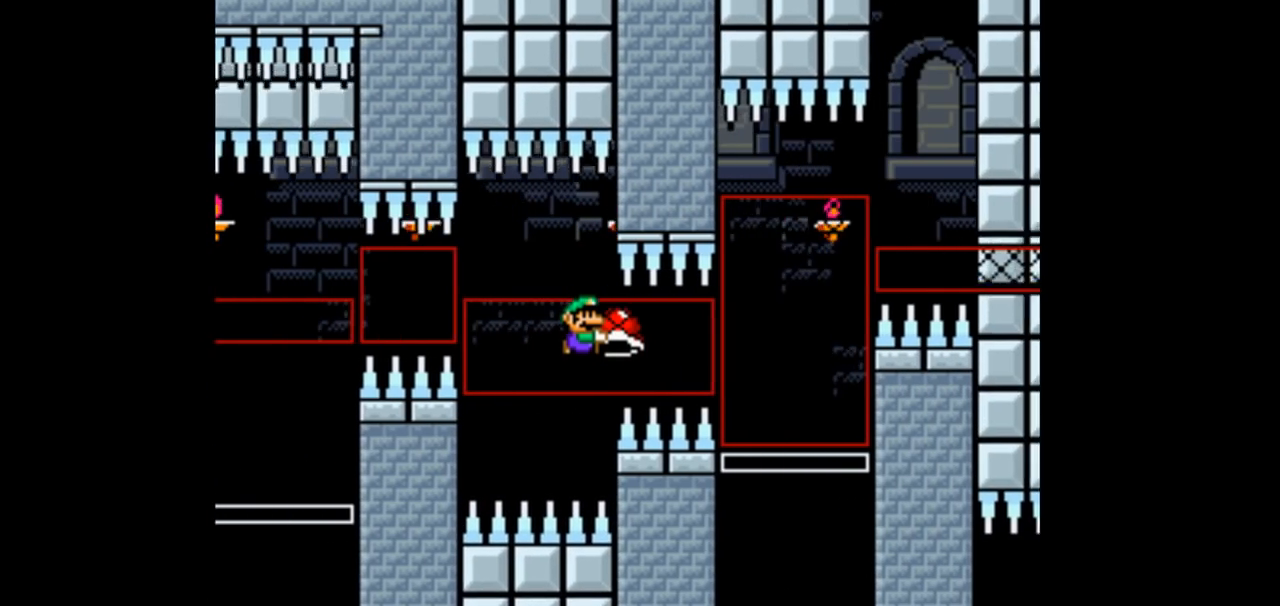
{"dt_ms": 500, "buttons": ["B", "Y"]}
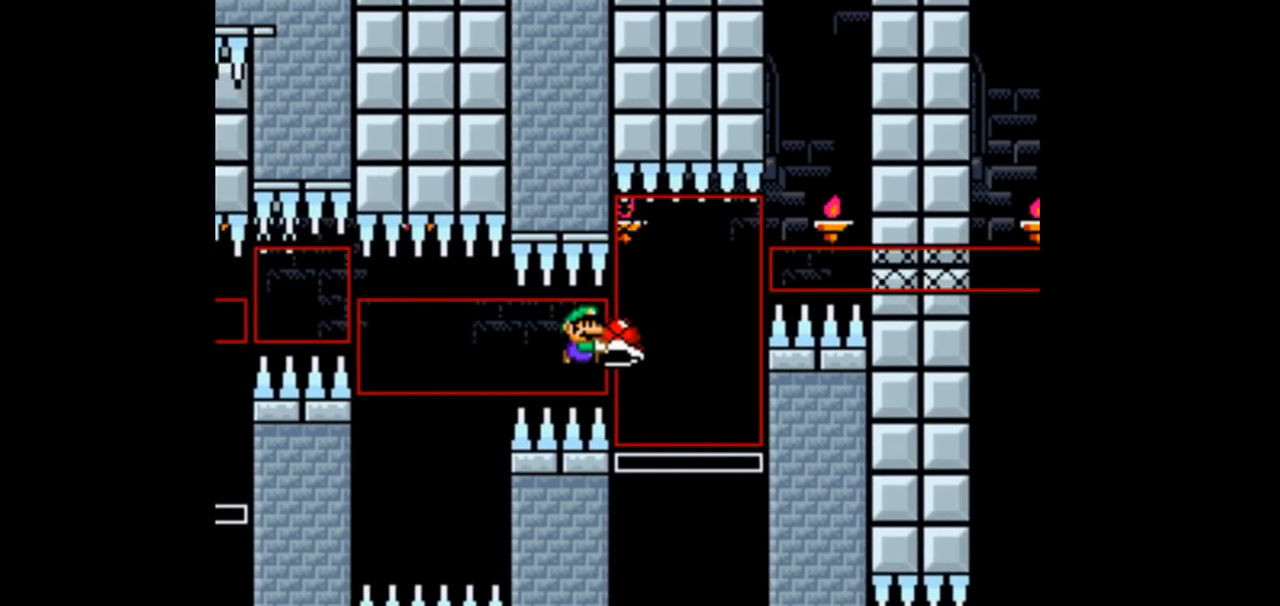
{"dt_ms": 1000, "buttons": ["B", "Y"]}
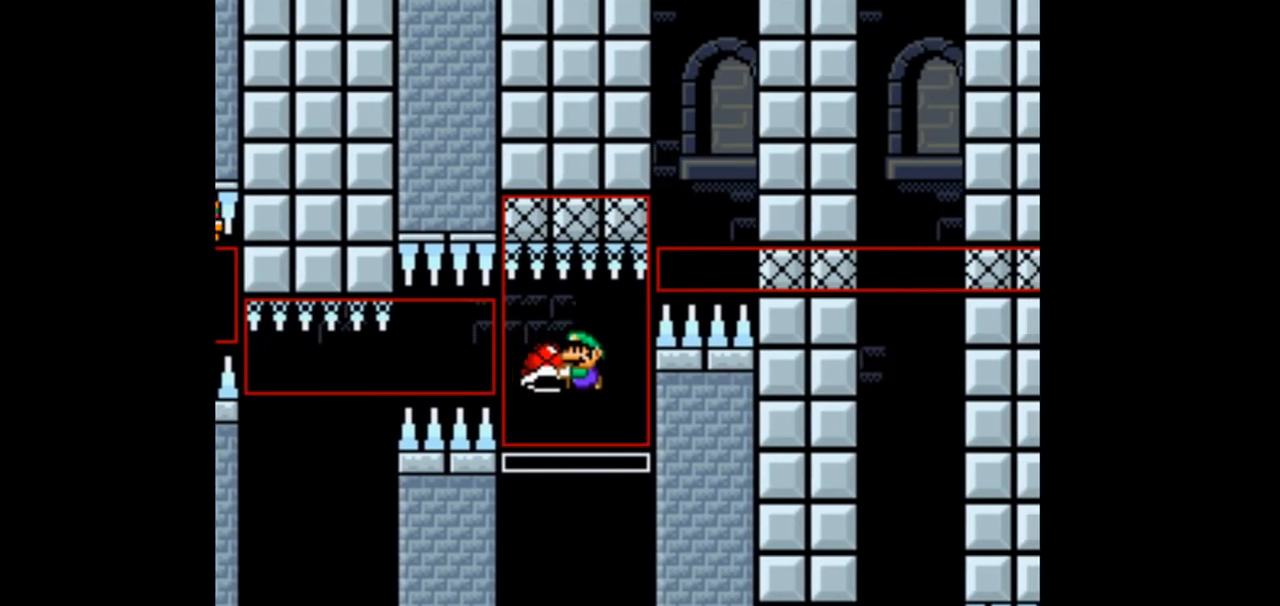
{"dt_ms": 500, "buttons": ["B", "Y", "DPAD_RIGHT"], "events": [[67, "DPAD_LEFT", "down"], [233, "DPAD_LEFT", "up"], [433, "DPAD_RIGHT", "down"]]}
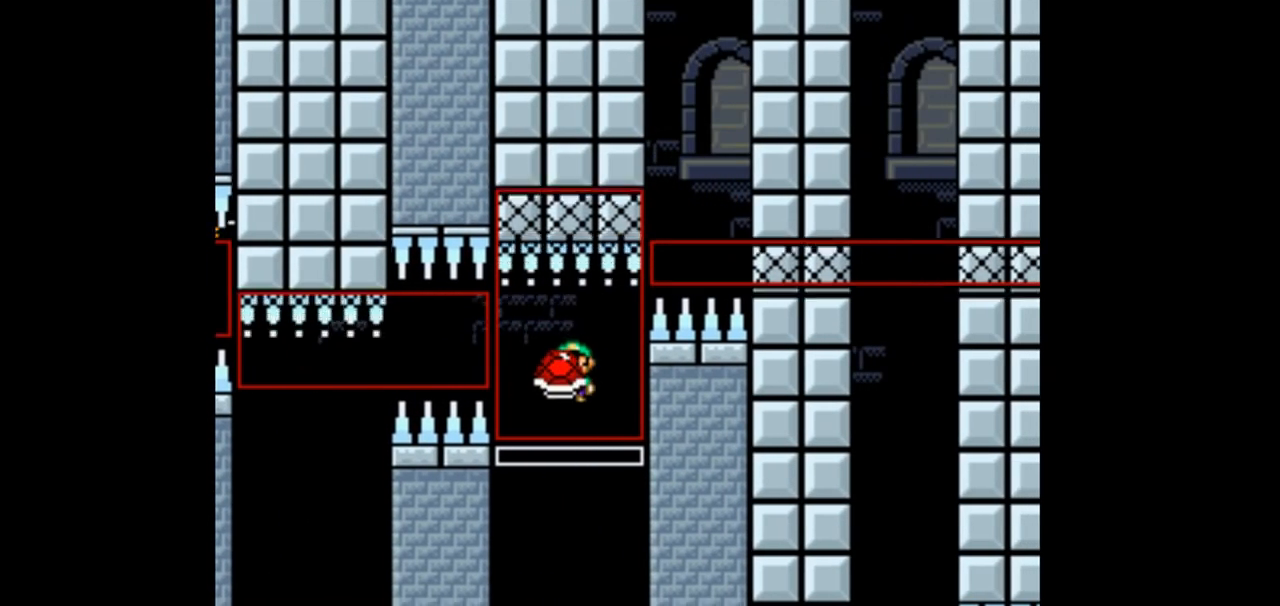
{"dt_ms": 500, "buttons": ["B", "Y", "DPAD_LEFT"], "events": [[33, "DPAD_RIGHT", "up"], [500, "DPAD_LEFT", "down"]]}